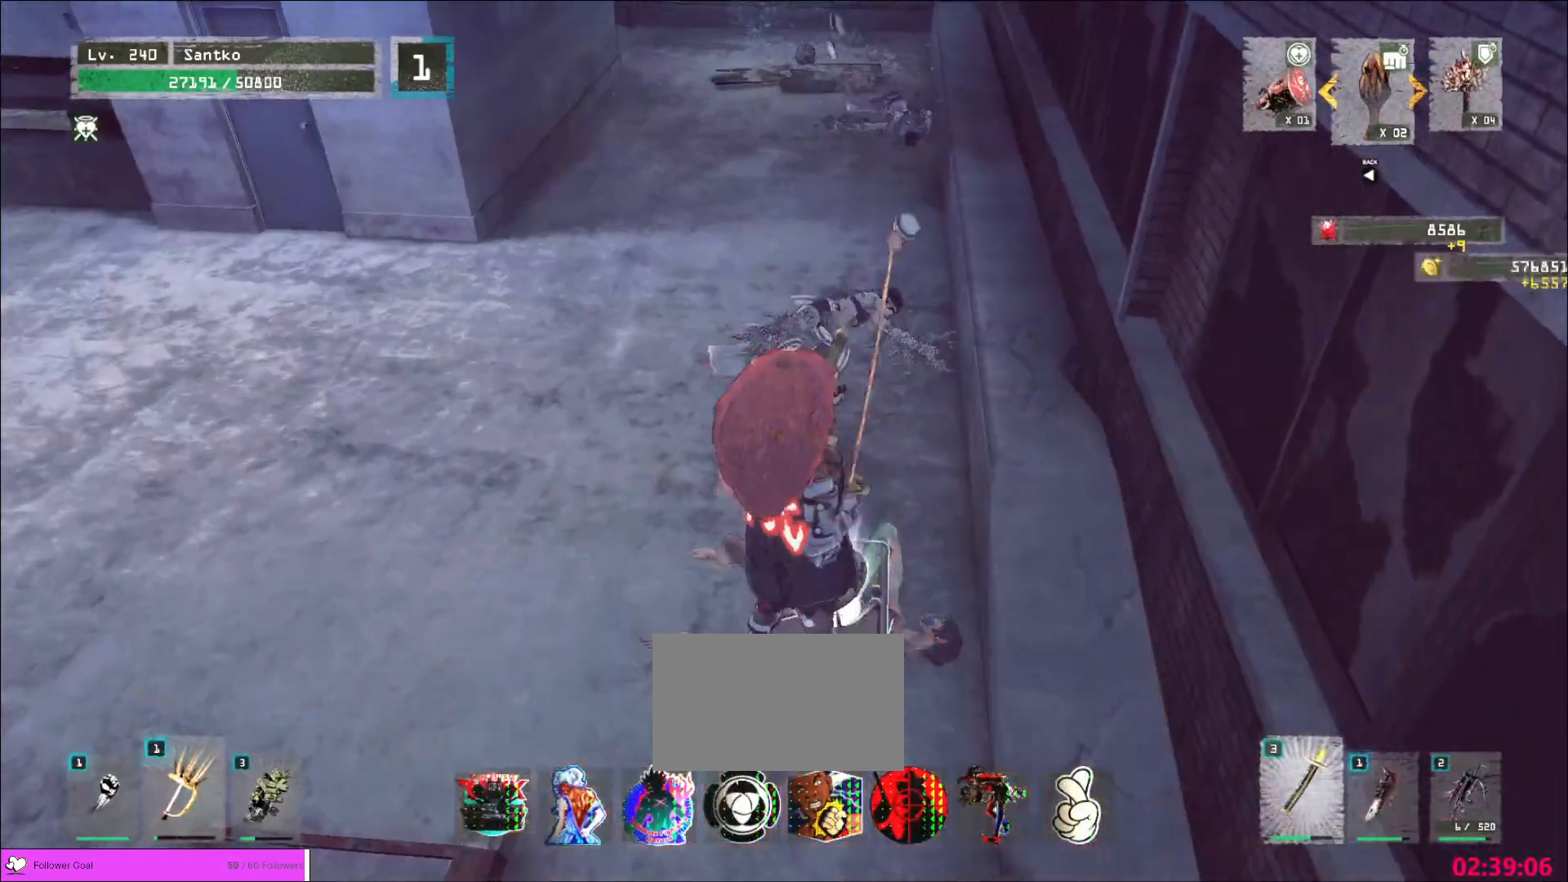
Gameplay with keyboard and mouse; each line is a JSON object with the keys and mouse buttons held at the frame after it. "events" lists presses ("down") and releases ("up") of "1", "2", "3", "4", "5", "a", "alt", "b", "c", "ctrl", "d", "e", "f", "g", "q", "r", "s", "shift", "space", "t", "tab", "v", "w", "x", "z", "mouse_left", "mouse_wheel", "mouse_right", "mouse_mb4" and "mouse_mb5" between this image and that frame as [ms after this image, input, new state], when the widget could be followed in between. "mouse_left", "mouse_wheel", "mouse_right", "mouse_mb4", "mouse_mb5" = the "left", "wheel", "right", "mb4", "mb5" buttons of the "mouse" list. No other keys are recorded. "wheel" means that the mouse wheel is clicked or scrolled. Not read: mouse_move.
{"keys": ["shift"], "mouse": [], "events": []}
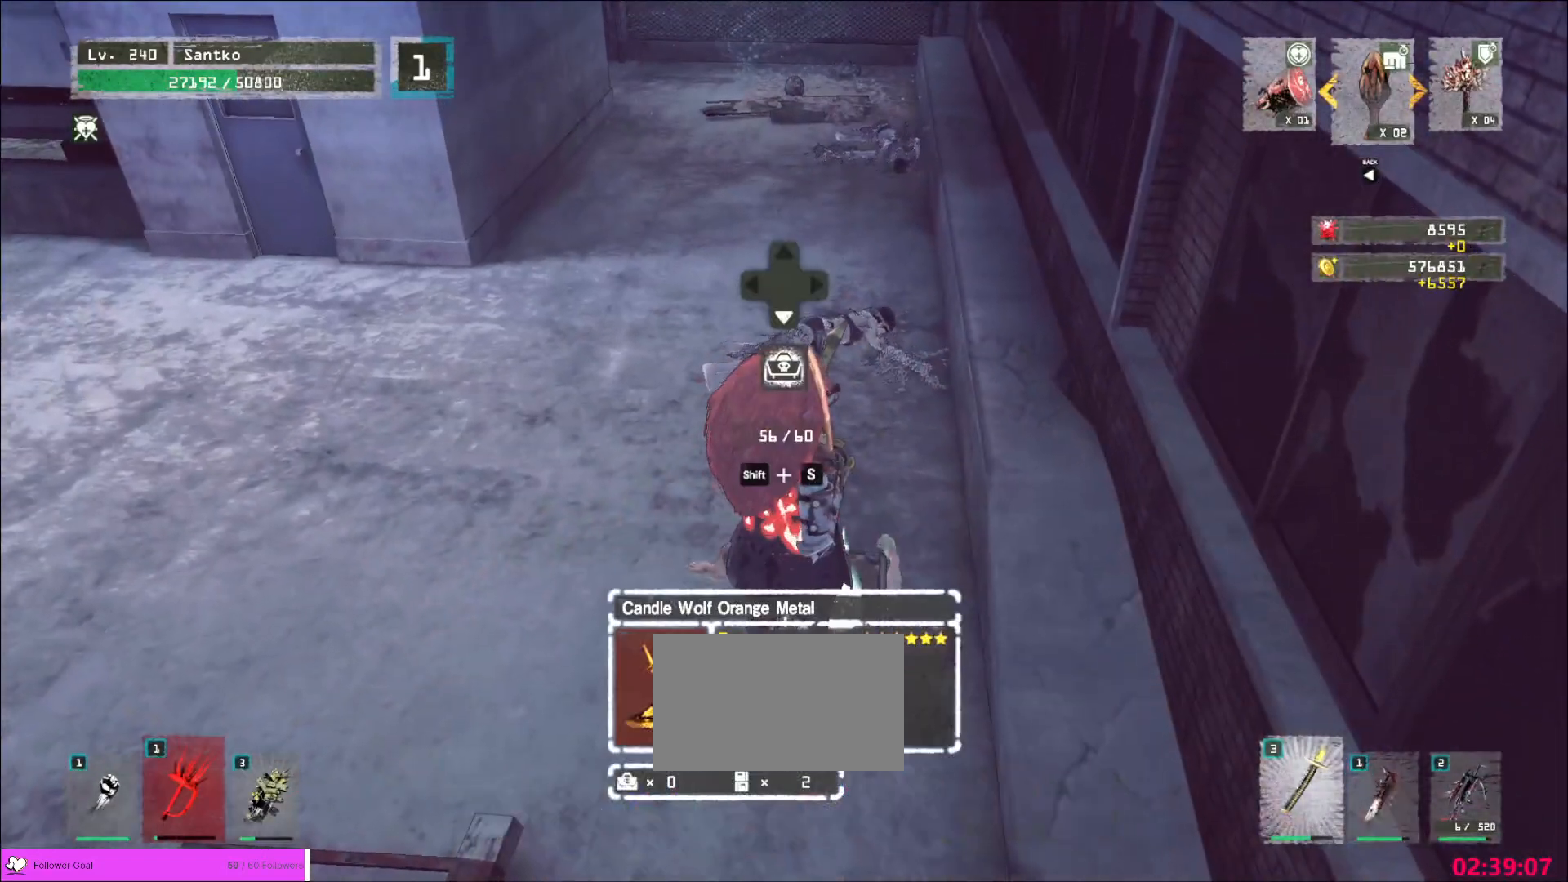
{"keys": [], "mouse": [], "events": [[40, "s", "down"], [120, "f", "down"], [160, "s", "up"], [200, "f", "up"], [360, "shift", "up"]]}
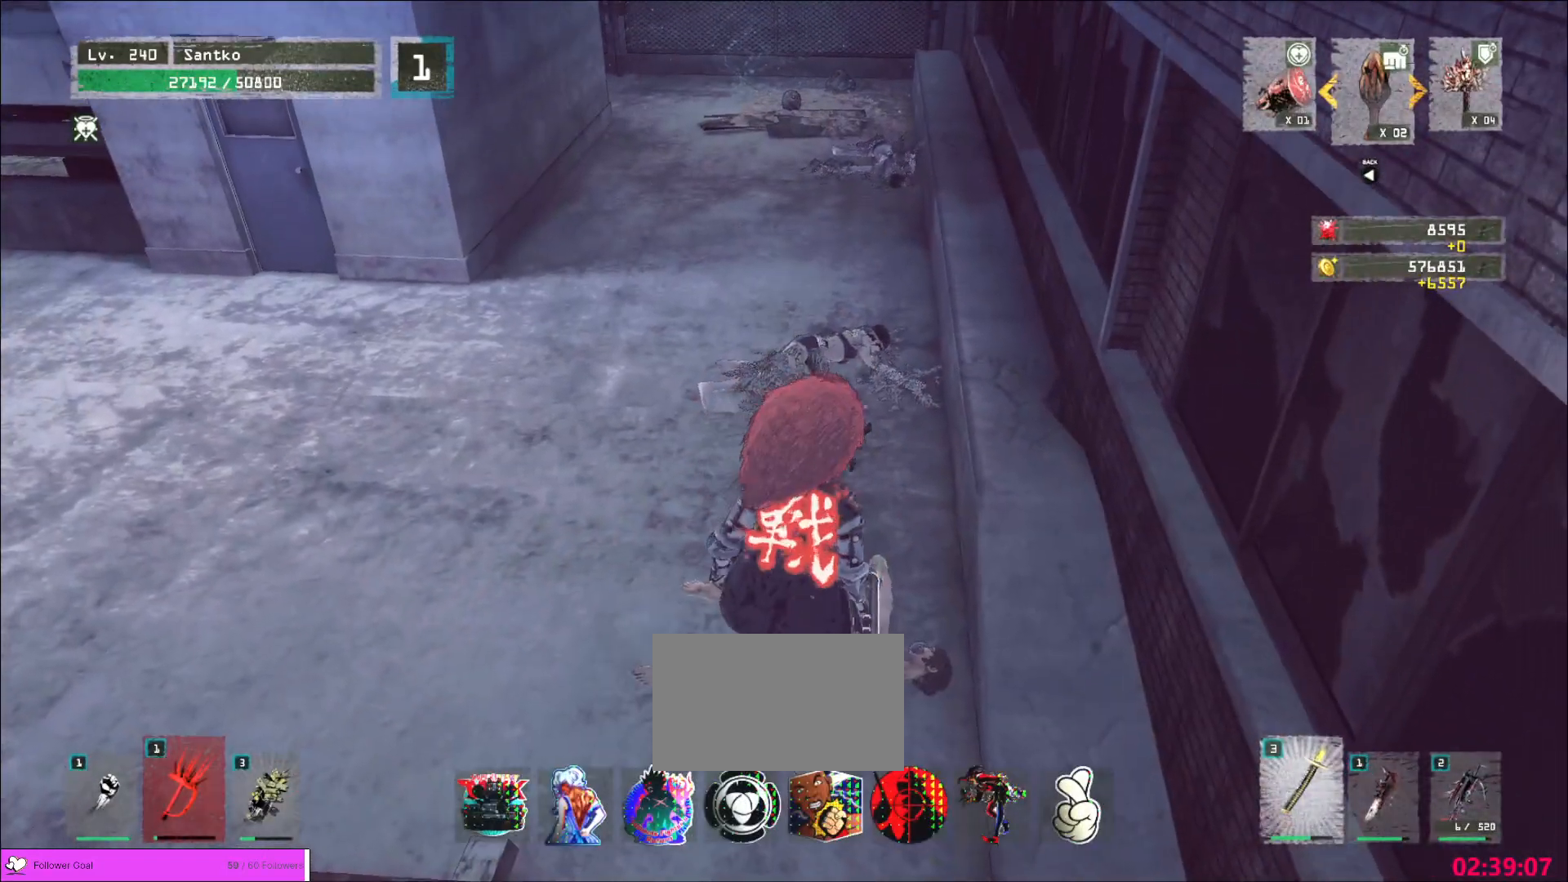
{"keys": [], "mouse": [], "events": []}
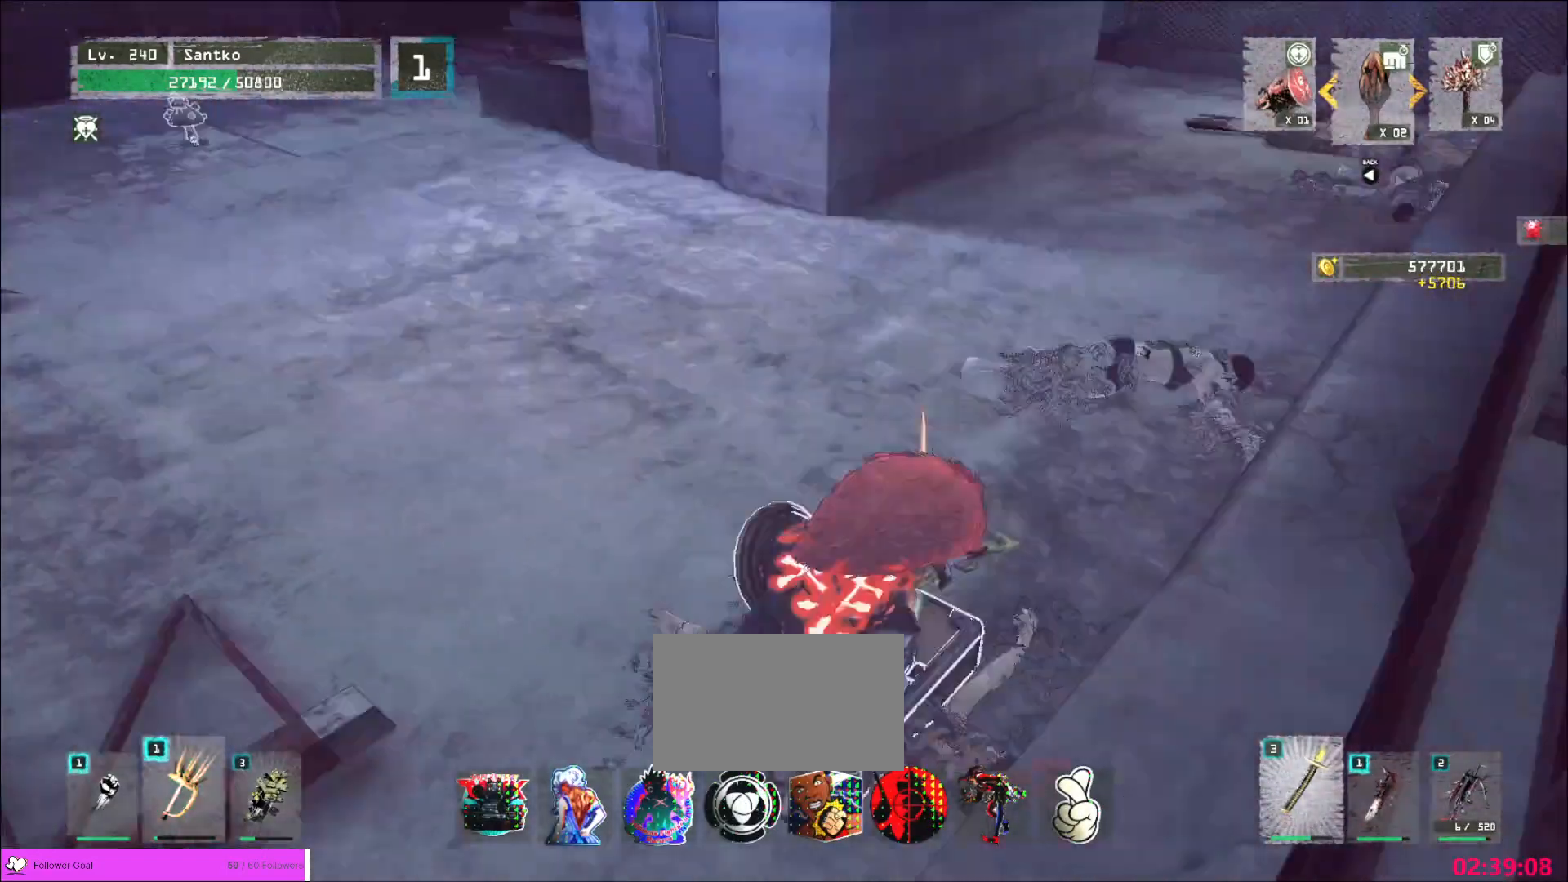
{"keys": ["w"], "mouse": [], "events": [[360, "w", "down"]]}
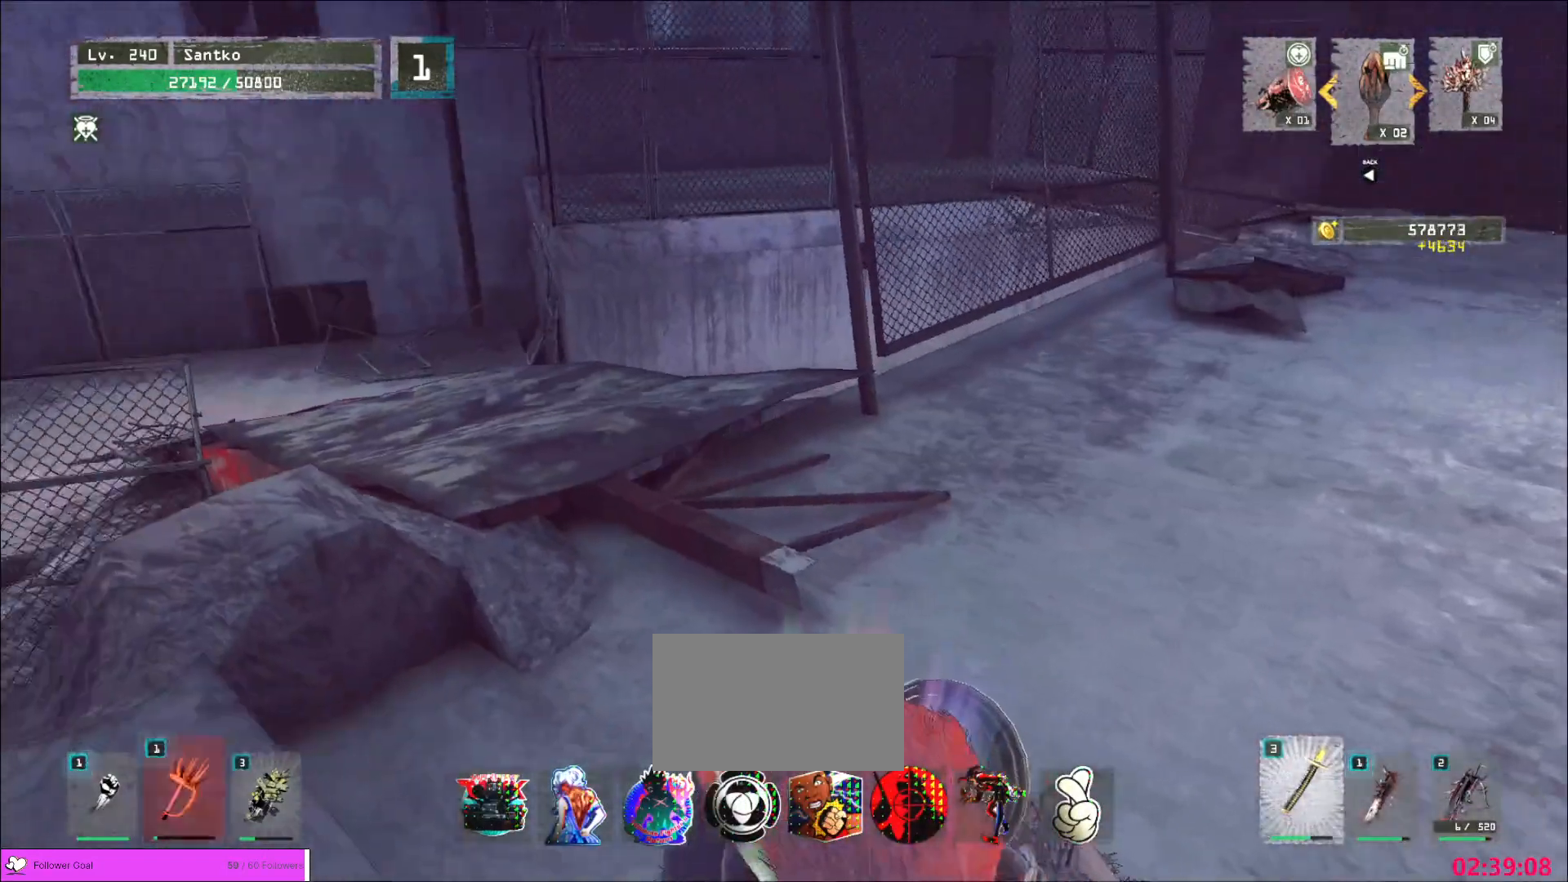
{"keys": ["w"], "mouse": [], "events": [[120, "x", "down"], [200, "mouse_wheel", "down"], [200, "x", "up"], [360, "mouse_wheel", "up"]]}
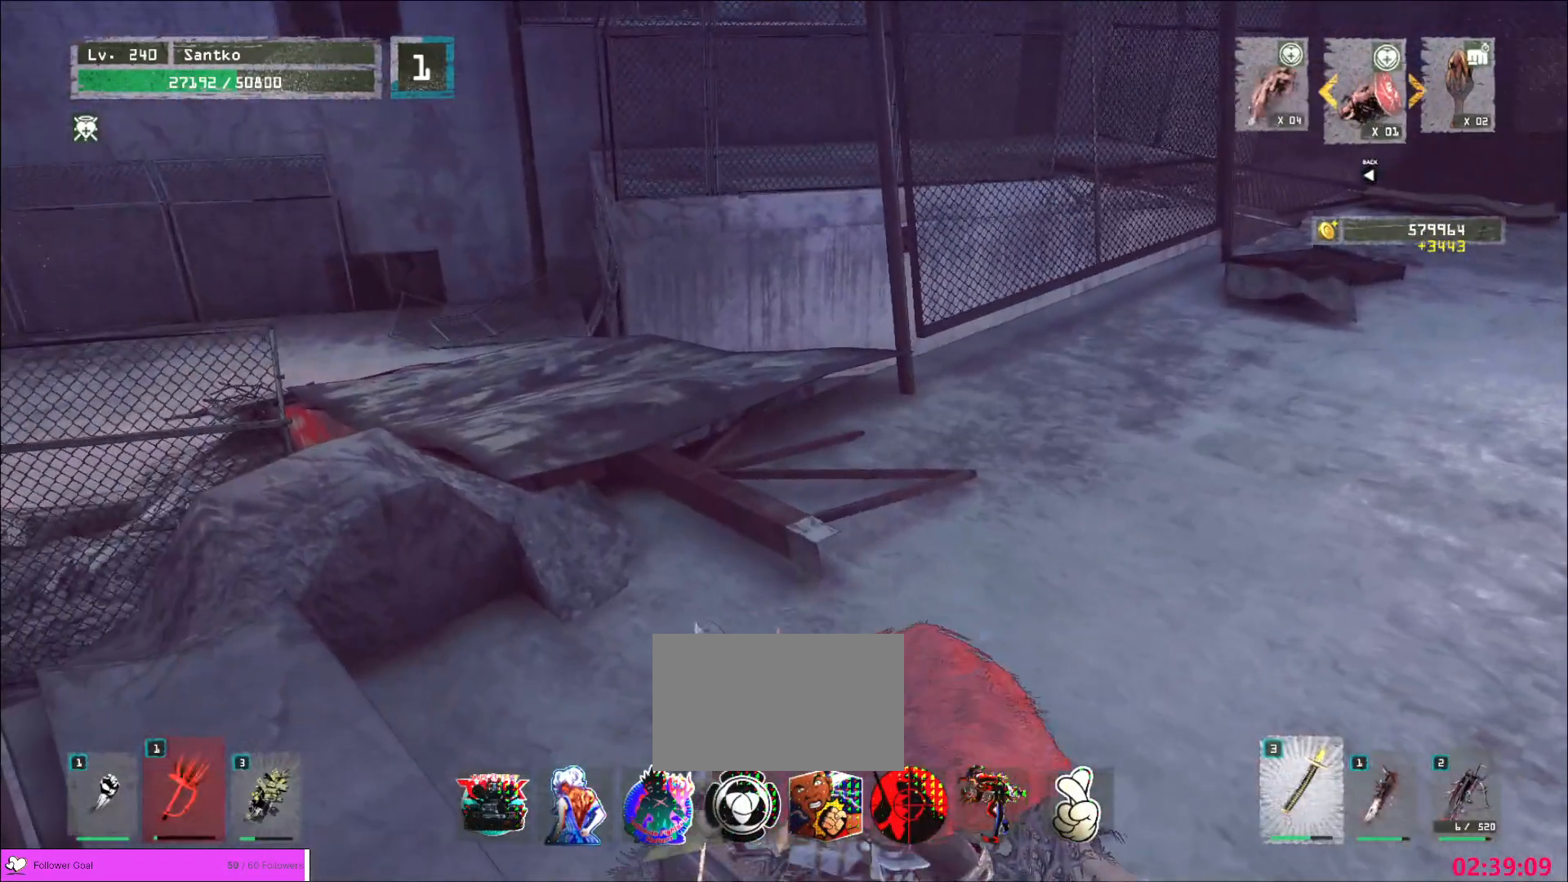
{"keys": ["w"], "mouse": [], "events": []}
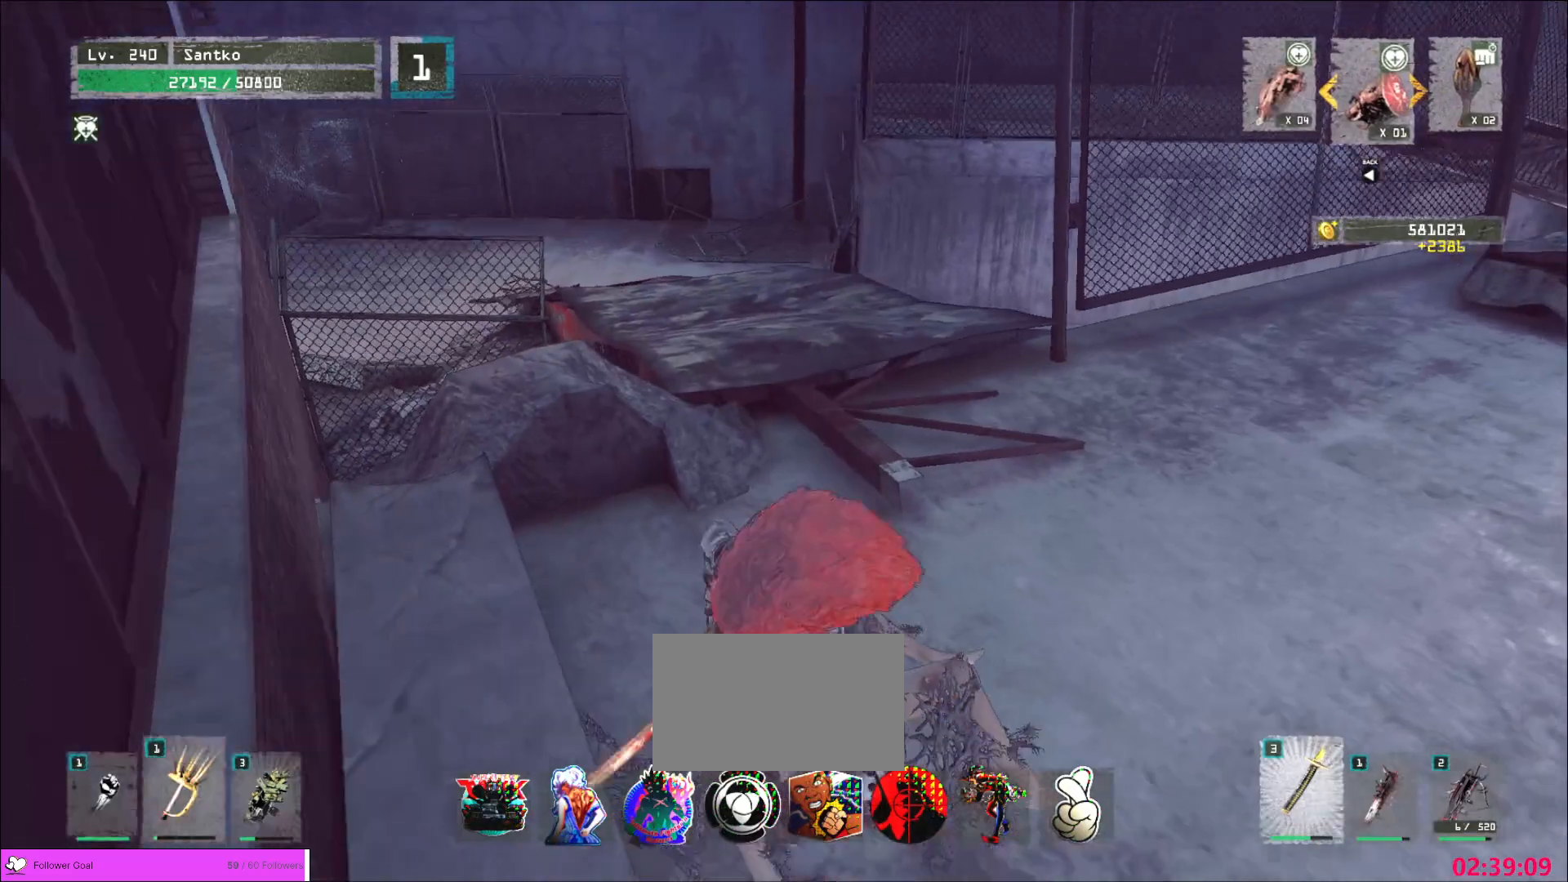
{"keys": ["c", "w"], "mouse": [], "events": [[520, "c", "down"]]}
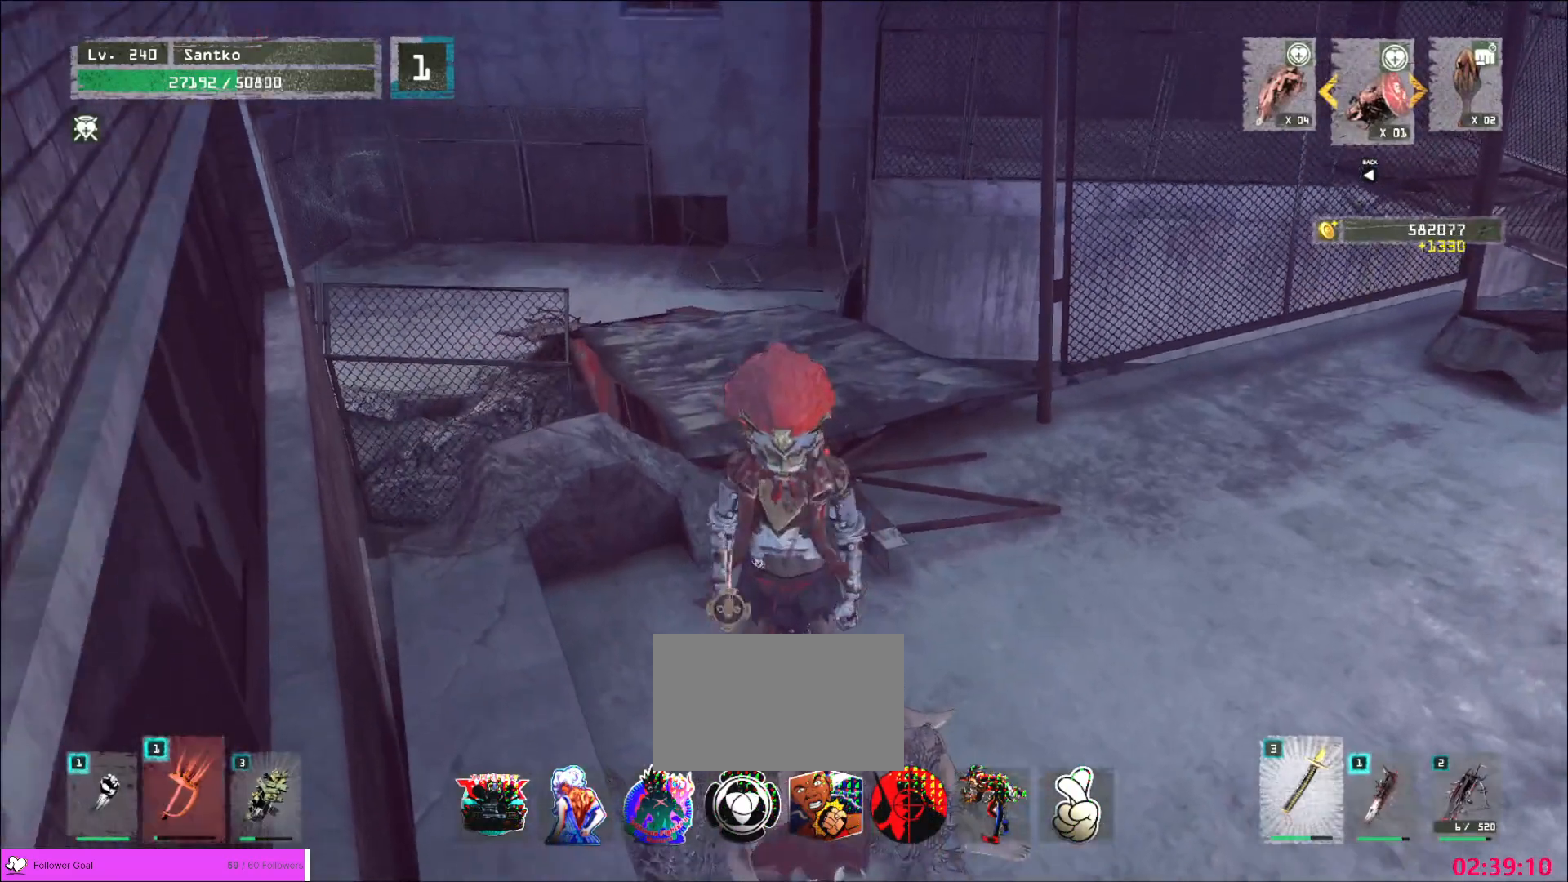
{"keys": ["d", "w"], "mouse": [], "events": [[120, "c", "up"], [440, "d", "down"]]}
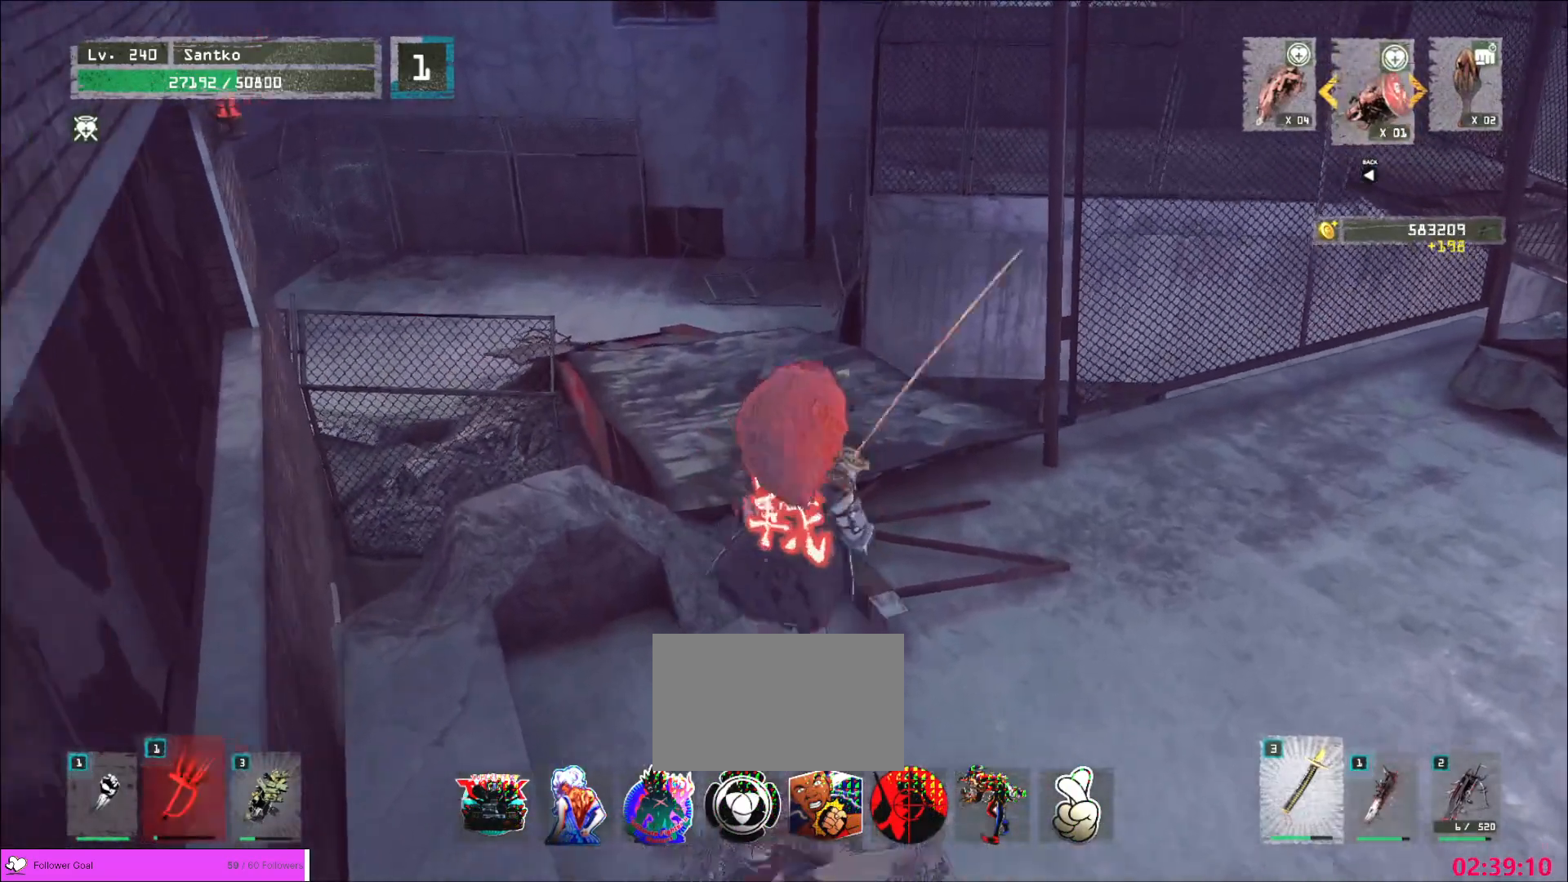
{"keys": ["d", "w"], "mouse": [], "events": []}
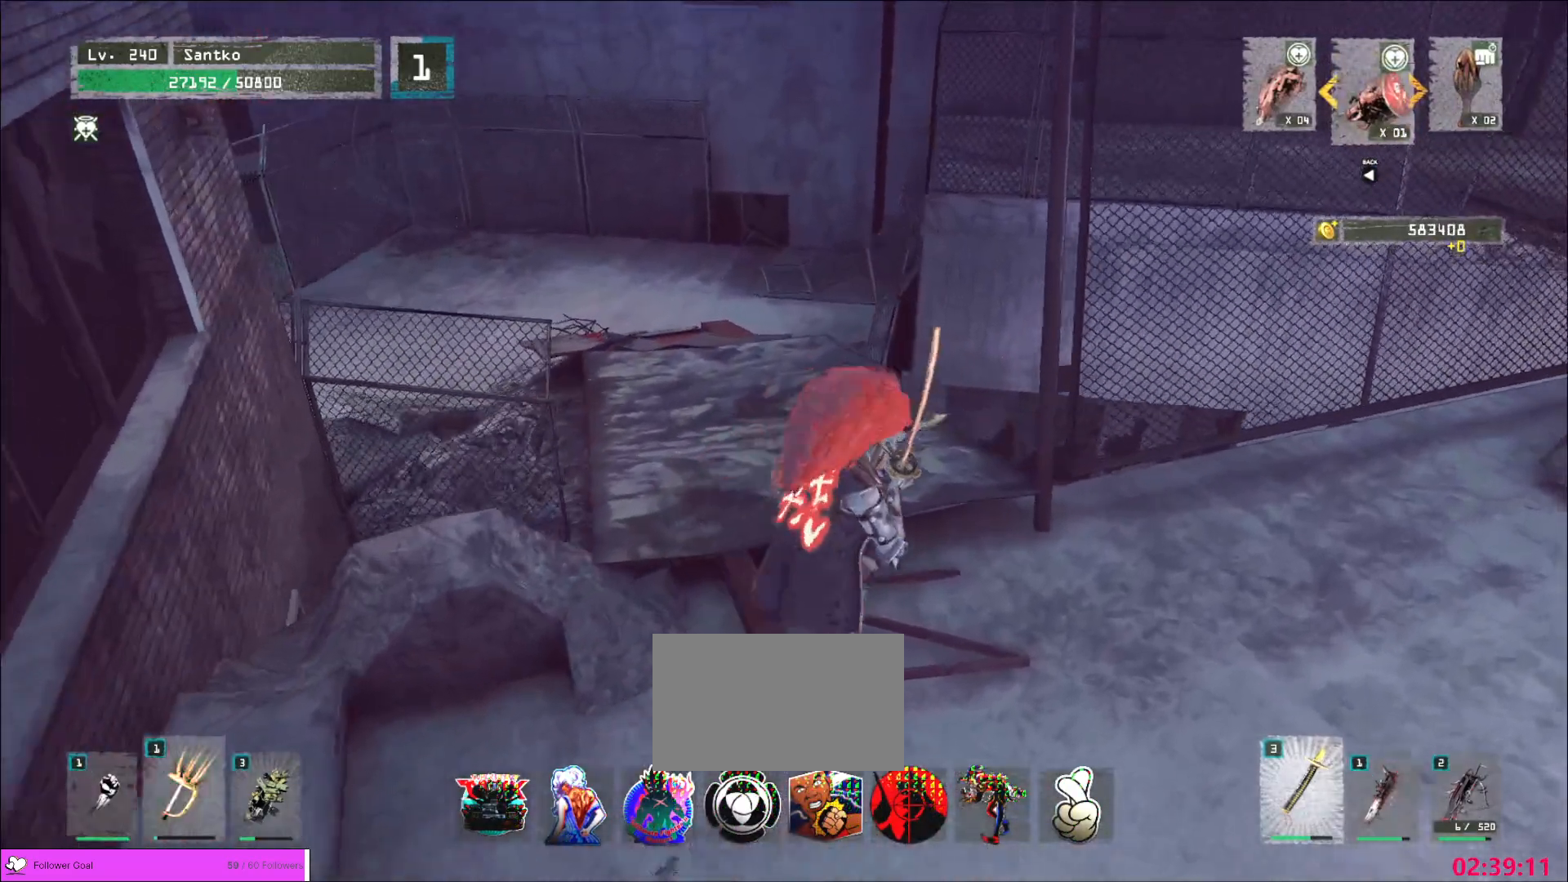
{"keys": ["d", "w"], "mouse": [], "events": [[120, "w", "up"], [280, "w", "down"]]}
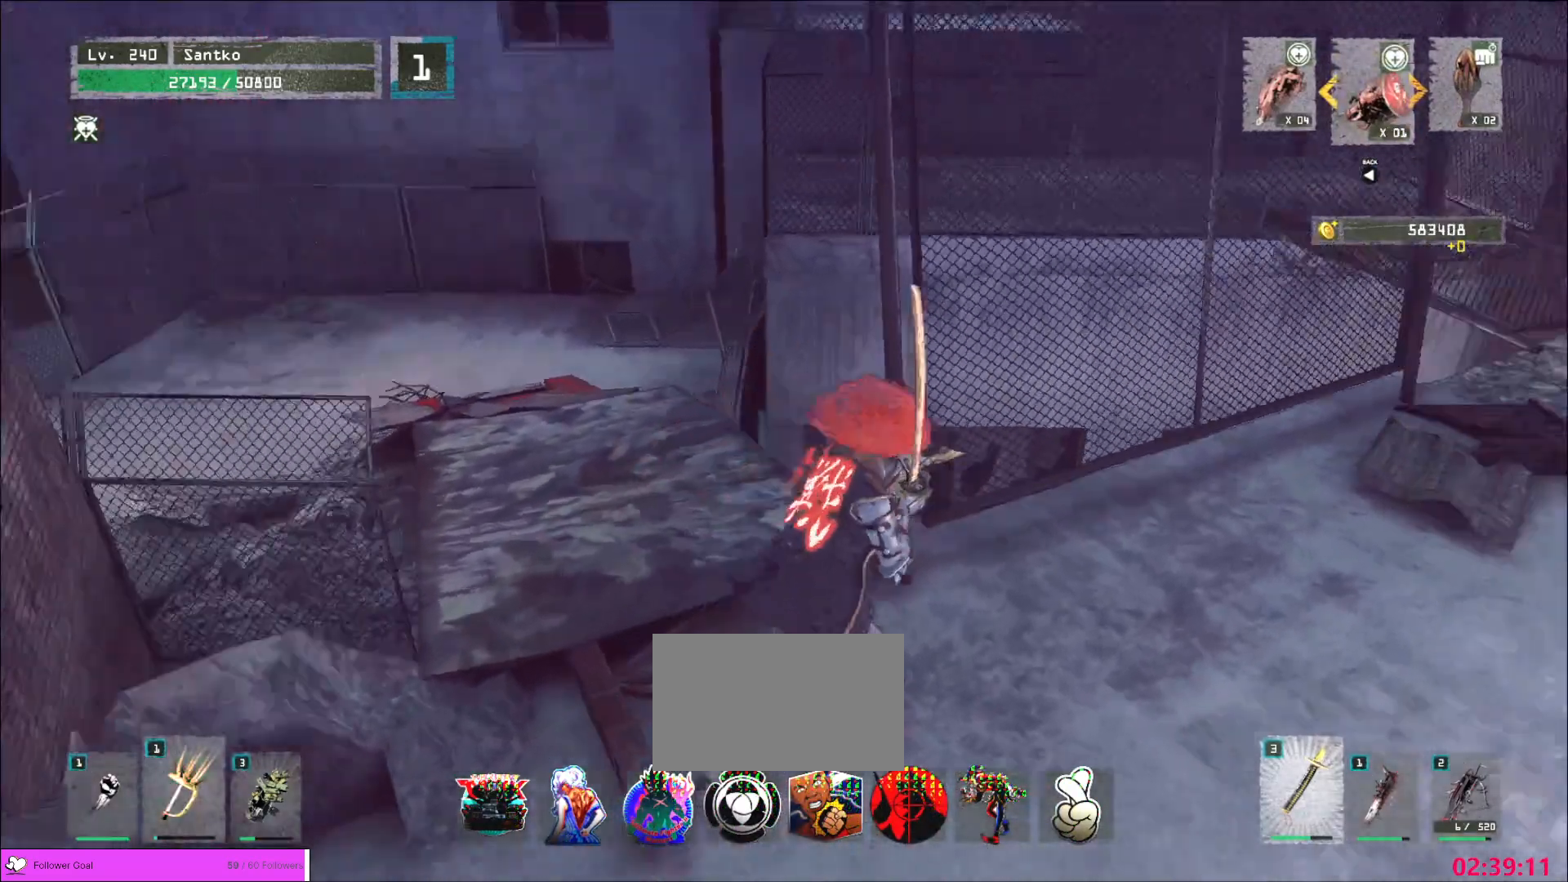
{"keys": ["w"], "mouse": [], "events": [[120, "d", "up"]]}
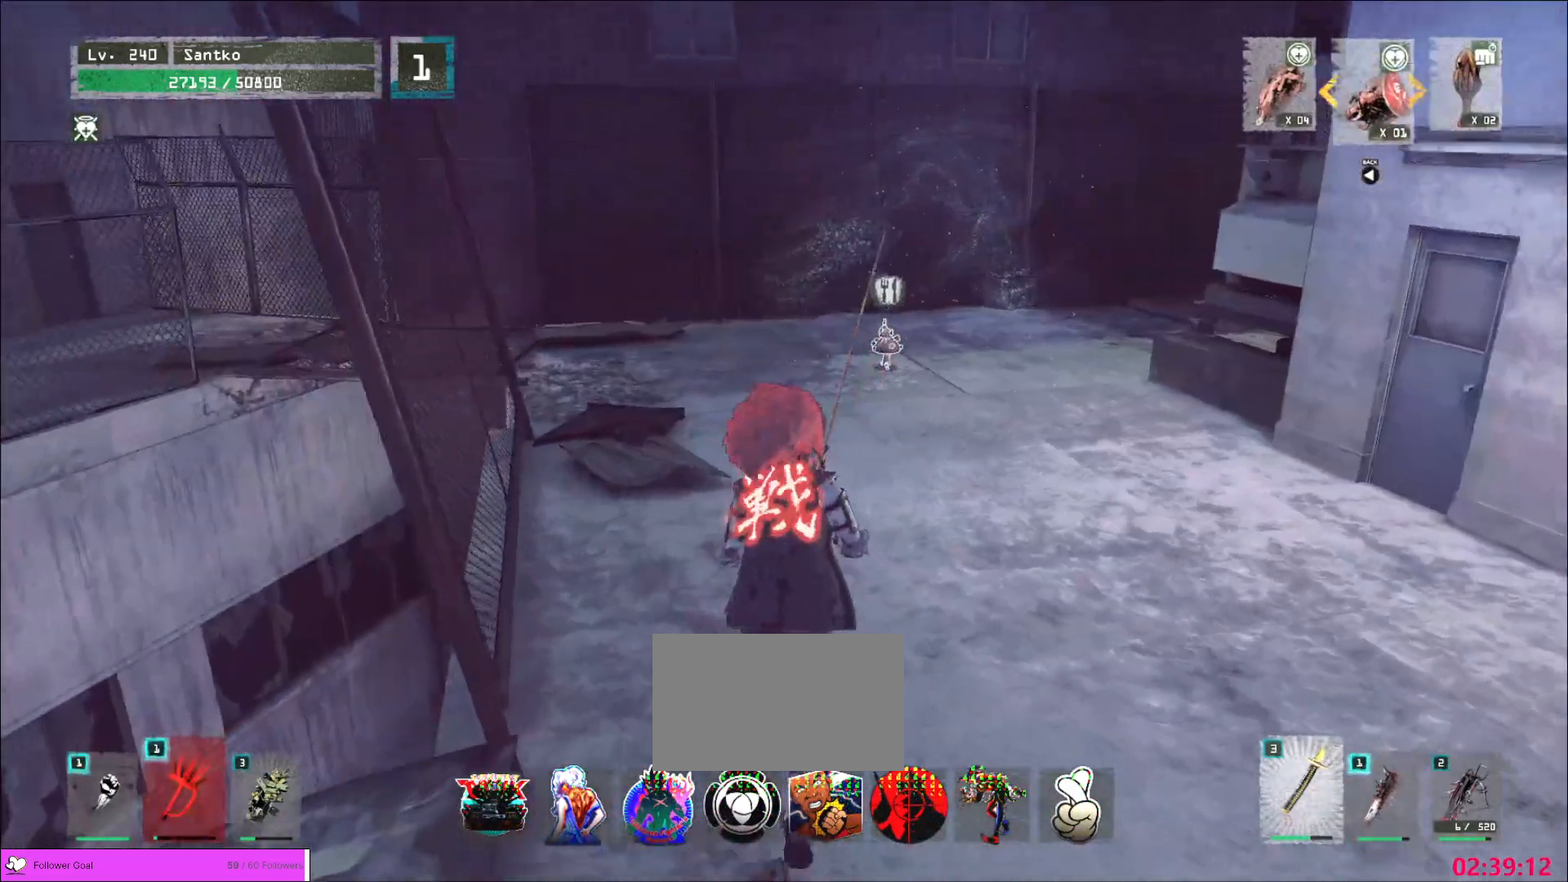
{"keys": ["w"], "mouse": [], "events": []}
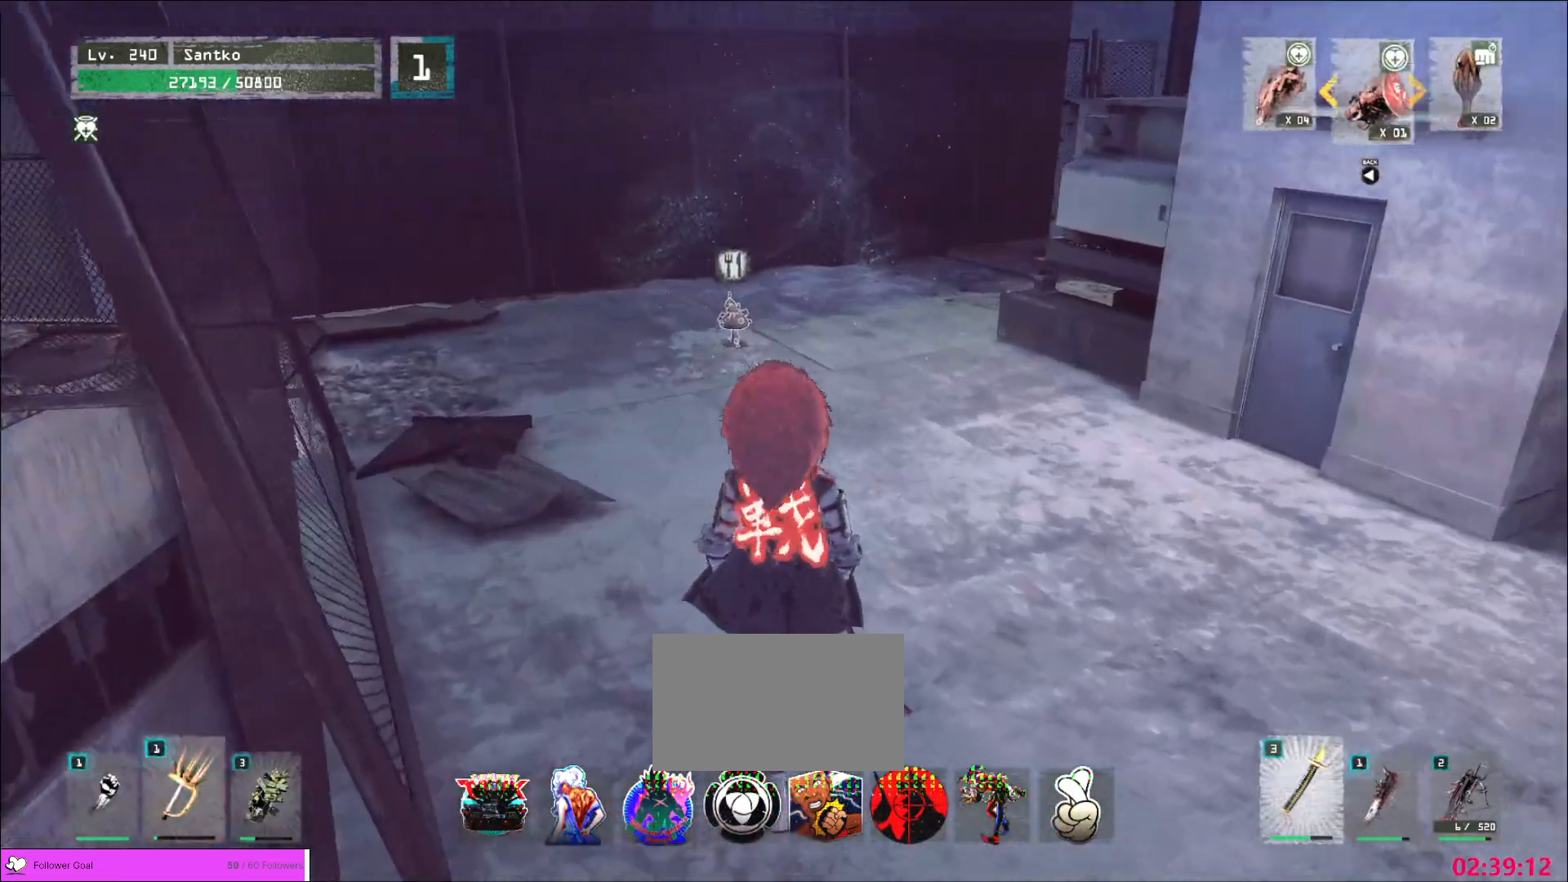
{"keys": [], "mouse": [], "events": [[520, "w", "up"]]}